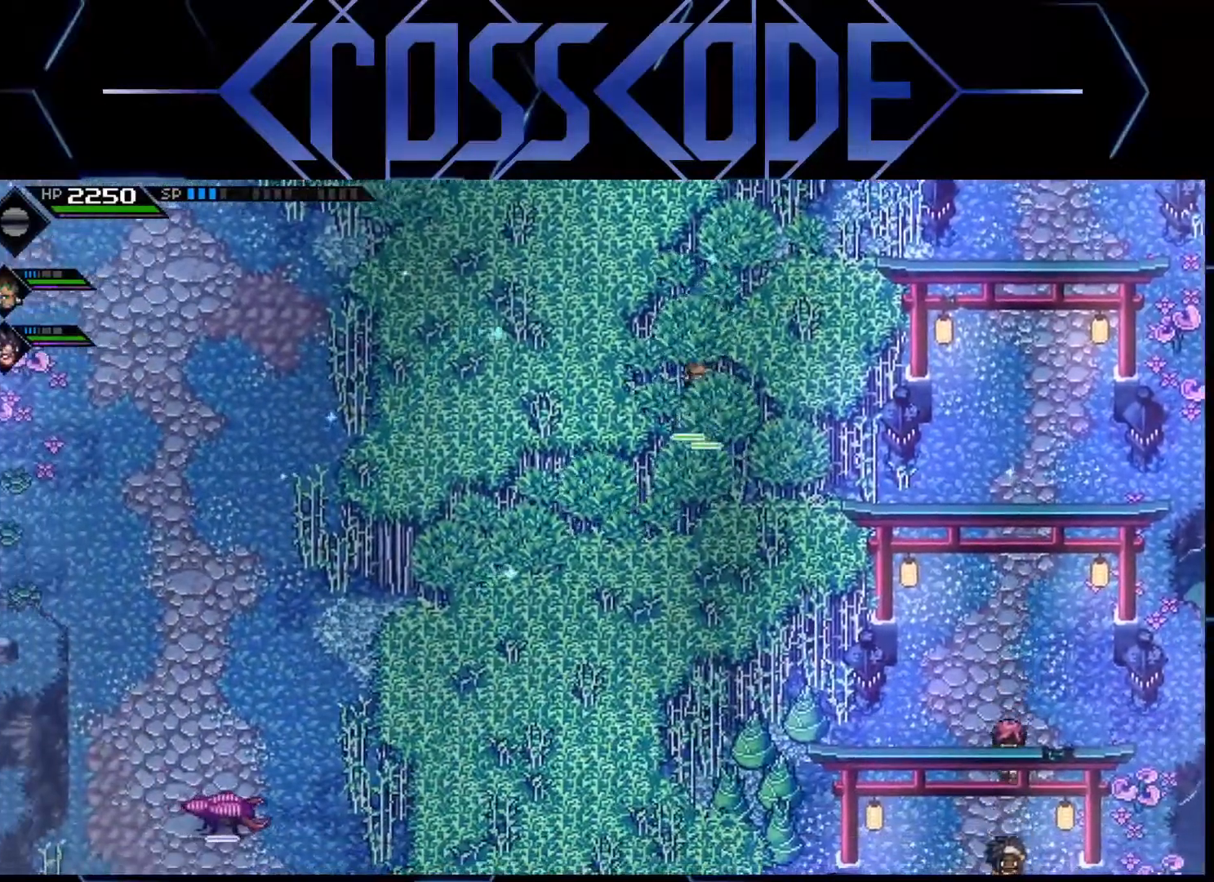
Gameplay with a controller (Xbox layout); each line is a JSON object with the inputs held at the frame after it. "events" lists button and stick changes between this image and that frame as [ms after this image, input, new state], when the widget could be followed in between.
{"buttons": [], "left_stick": "left", "right_stick": "center", "events": [[33, "L1", "down"], [167, "L1", "up"], [233, "L1", "down"], [350, "L1", "up"]]}
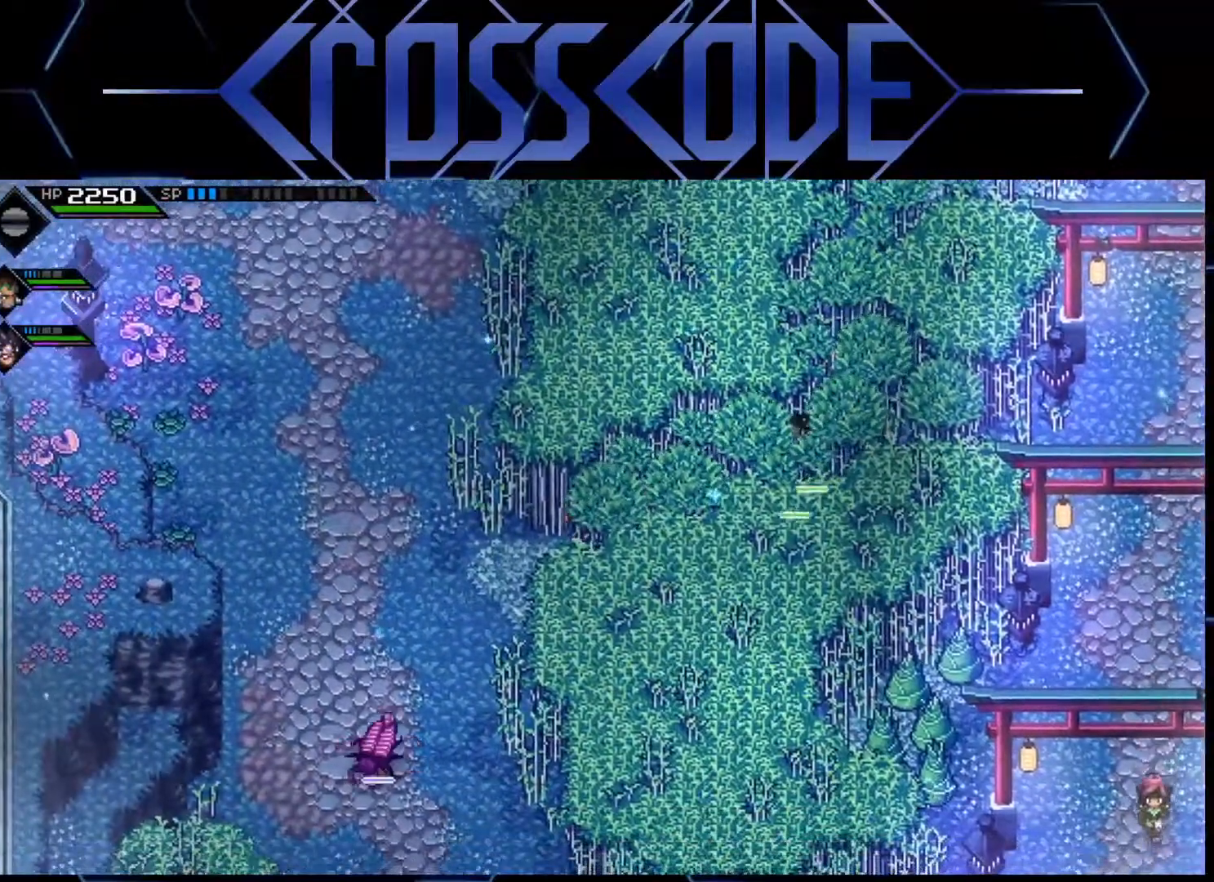
{"buttons": [], "left_stick": "left", "right_stick": "center", "events": [[333, "left_stick", "up-left"], [483, "left_stick", "left"]]}
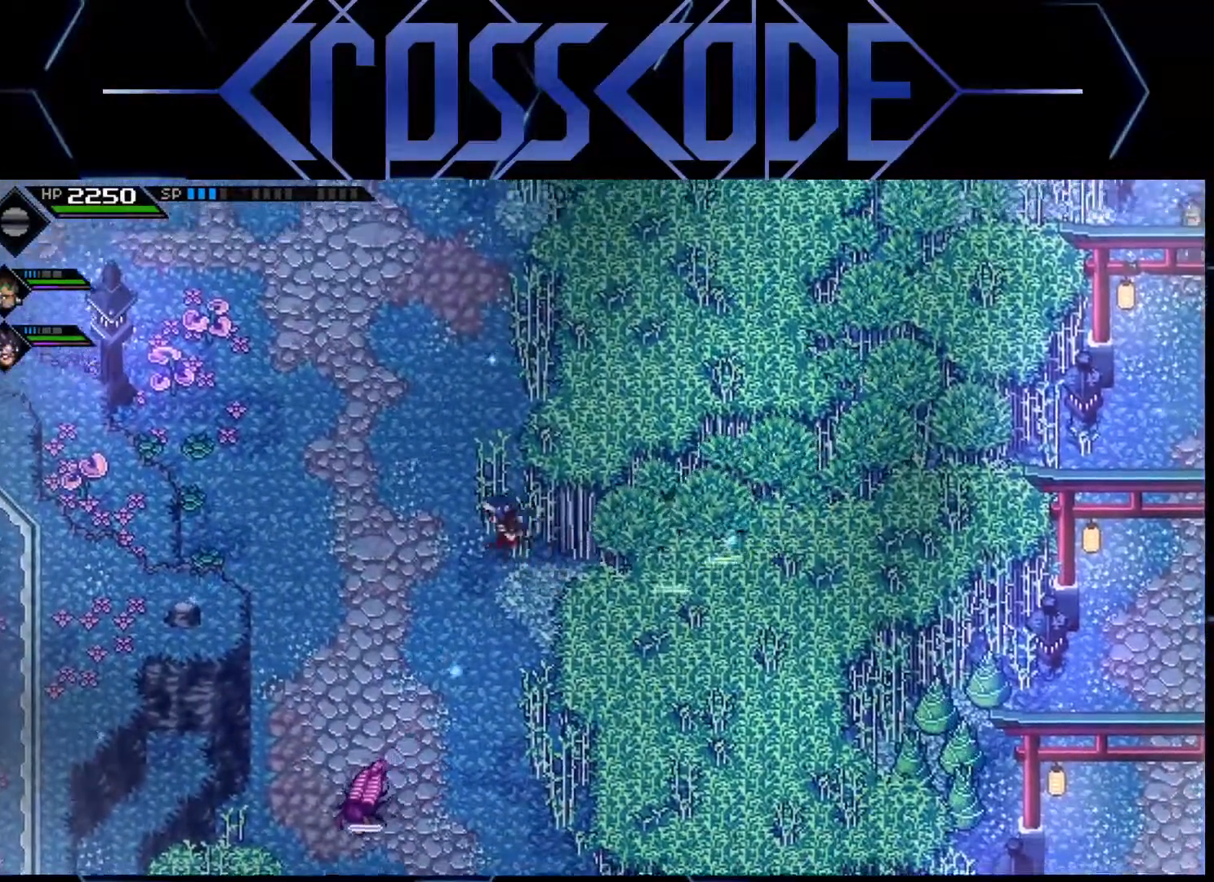
{"buttons": [], "left_stick": "up", "right_stick": "center", "events": [[117, "left_stick", "up-left"], [250, "left_stick", "up"]]}
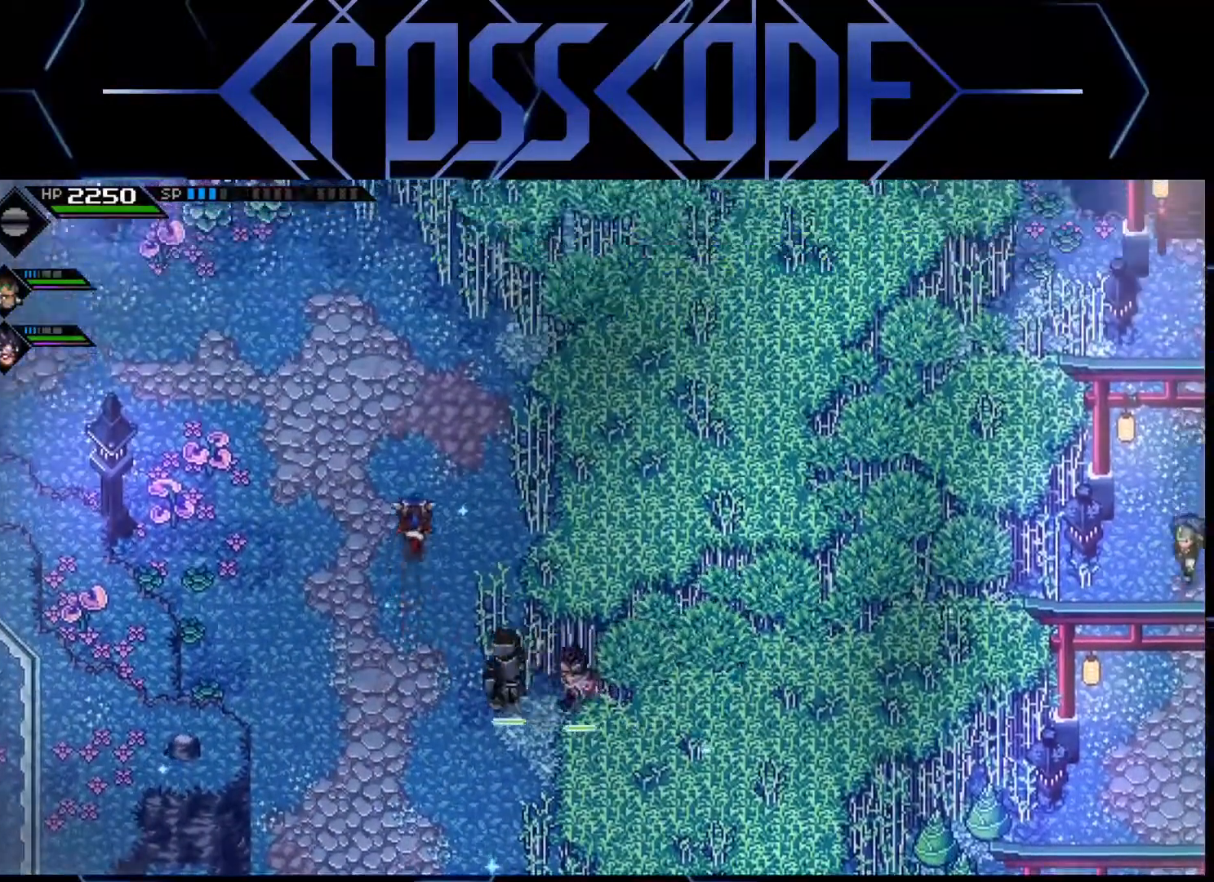
{"buttons": [], "left_stick": "up-right", "right_stick": "center", "events": [[33, "L1", "down"], [133, "L1", "up"], [217, "L1", "down"], [333, "L1", "up"], [333, "left_stick", "up-right"]]}
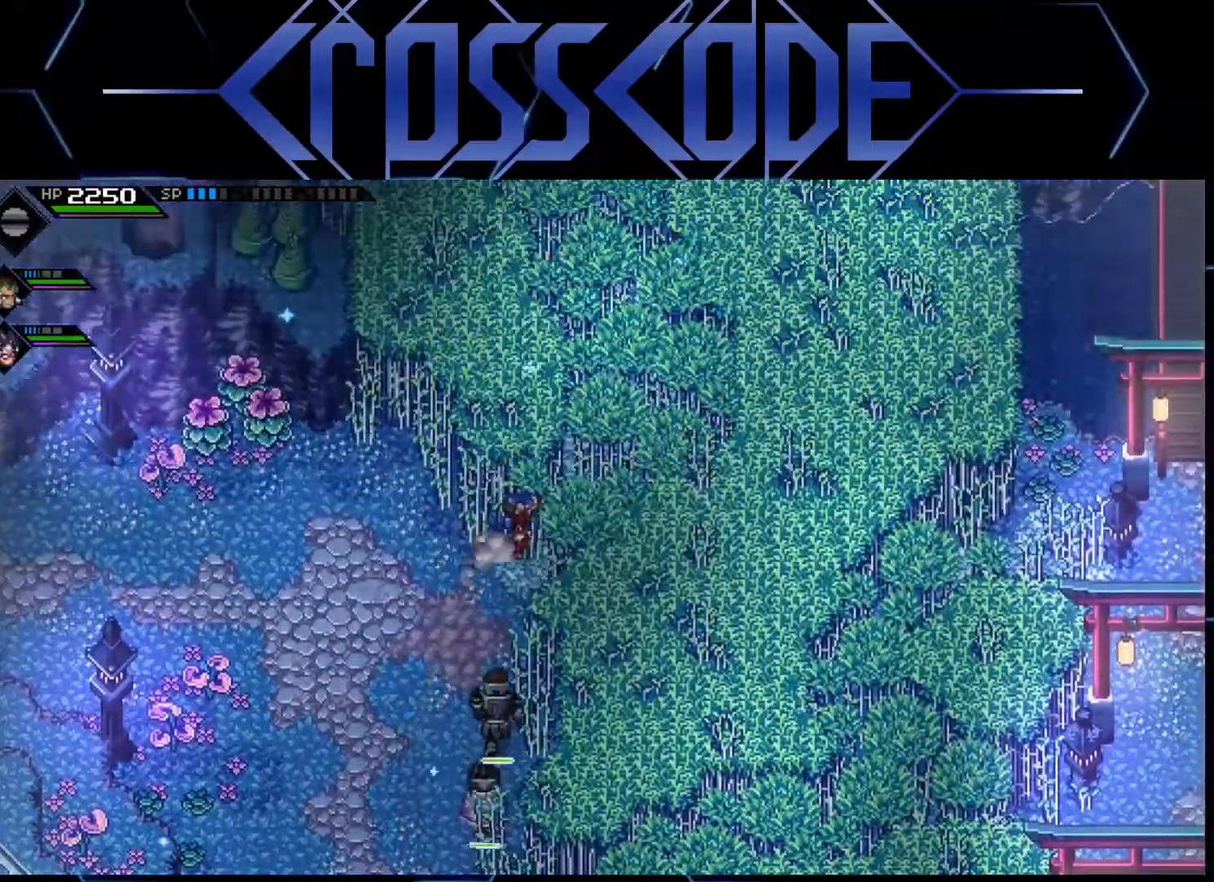
{"buttons": [], "left_stick": "up", "right_stick": "center", "events": [[300, "left_stick", "up"]]}
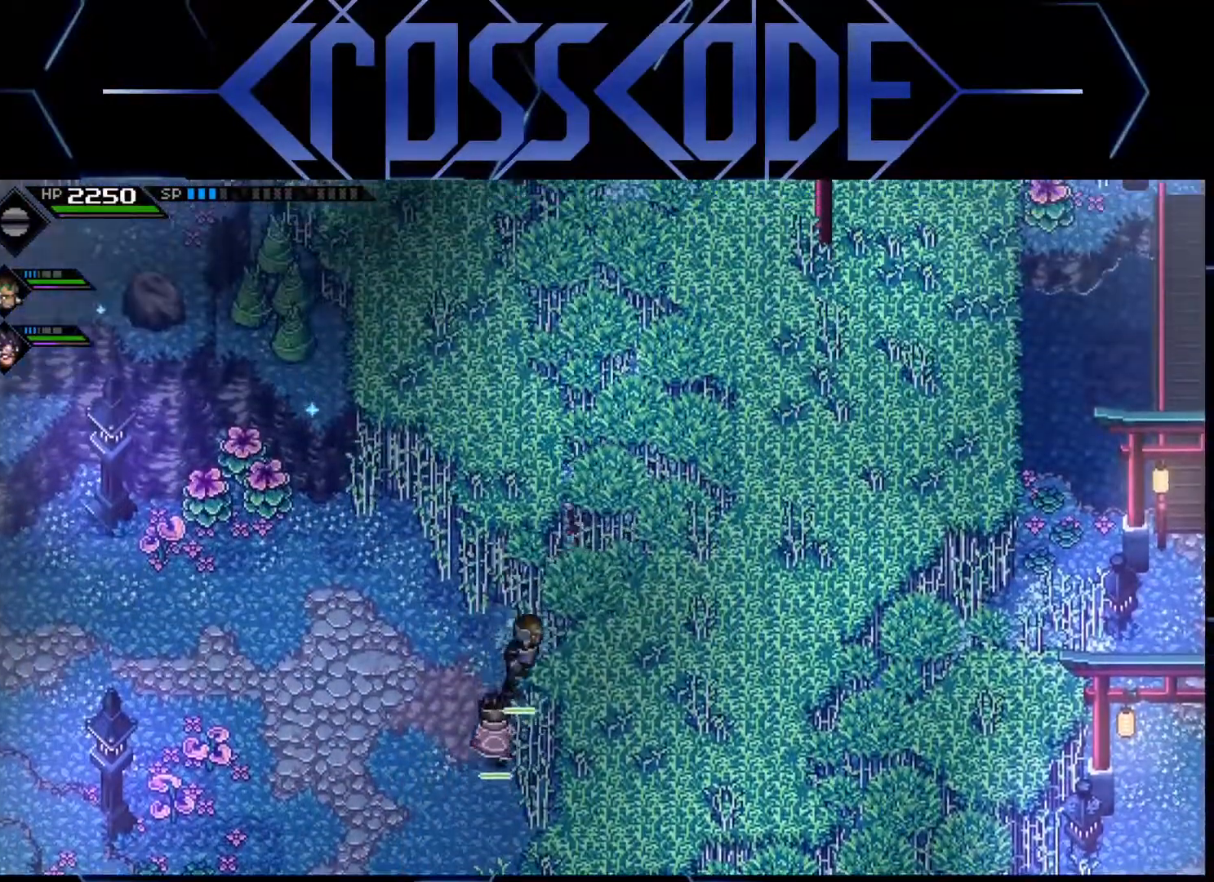
{"buttons": [], "left_stick": "up", "right_stick": "center", "events": []}
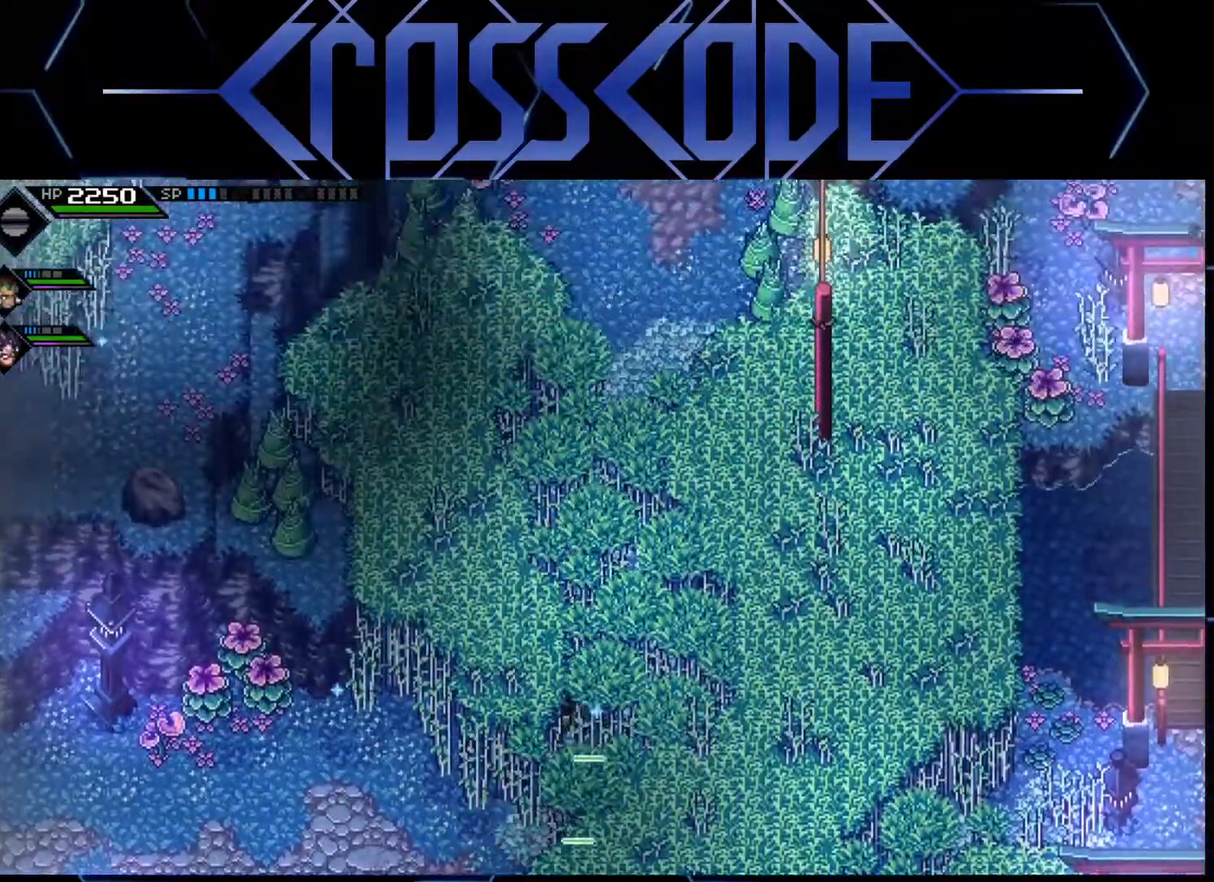
{"buttons": [], "left_stick": "up", "right_stick": "center", "events": [[33, "left_stick", "center"], [317, "left_stick", "up"]]}
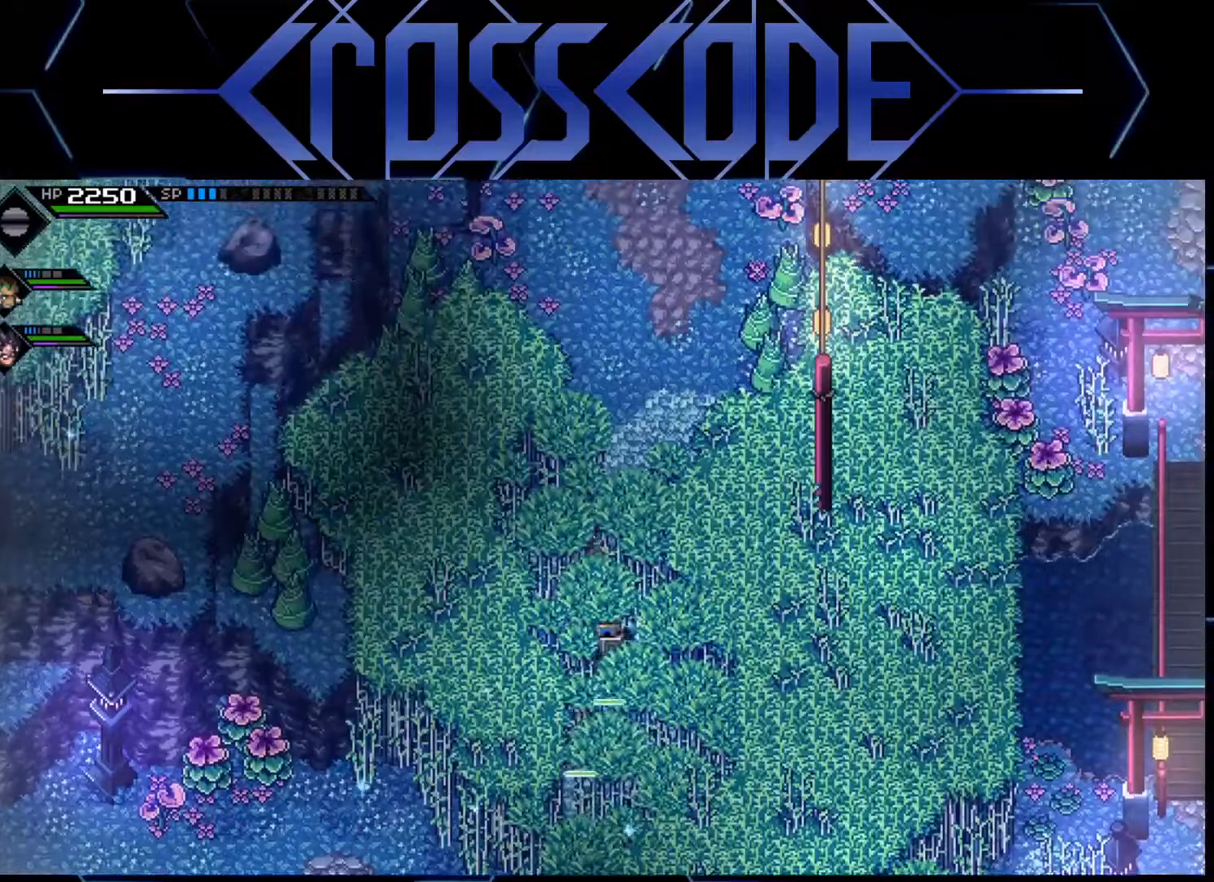
{"buttons": [], "left_stick": "right", "right_stick": "center", "events": [[500, "left_stick", "right"]]}
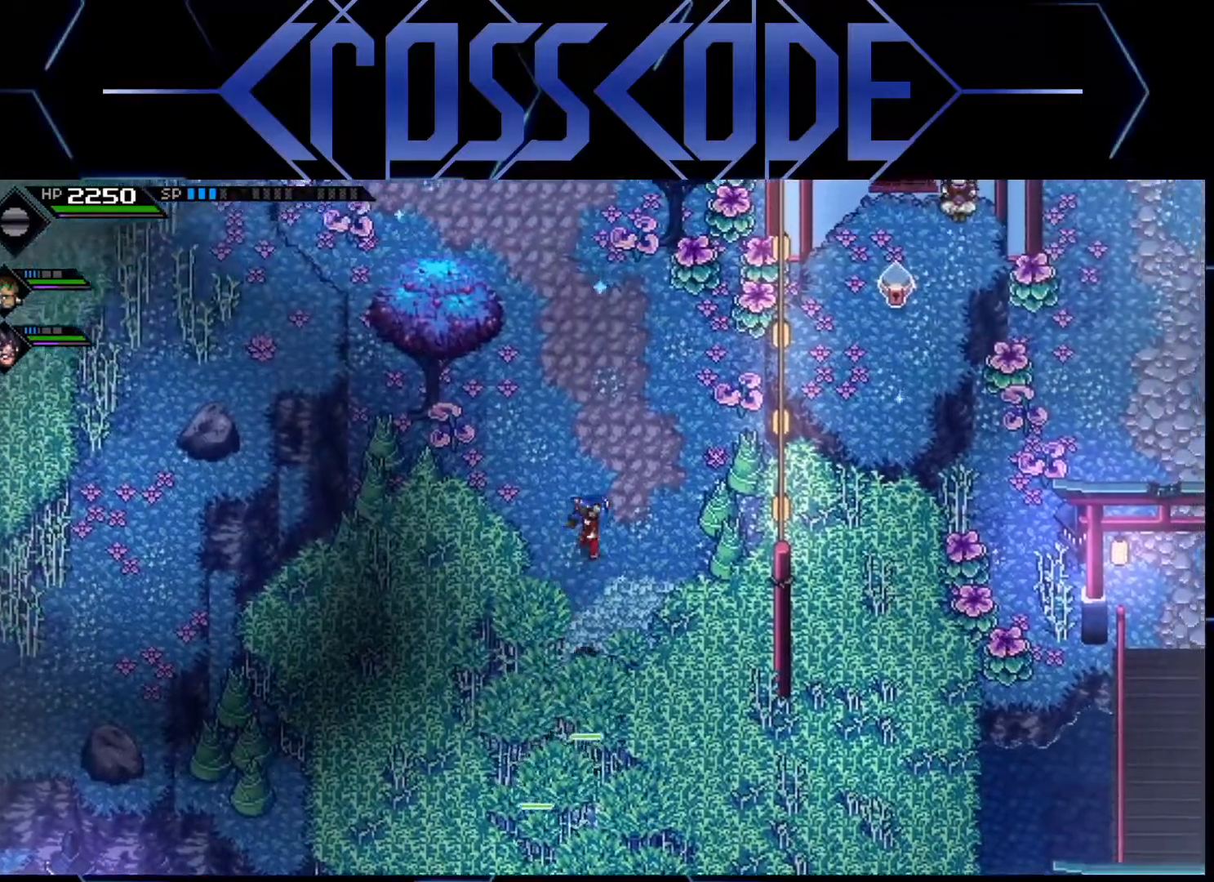
{"buttons": [], "left_stick": "up-right", "right_stick": "center", "events": [[217, "X", "down"], [250, "left_stick", "down-right"], [317, "X", "up"], [450, "left_stick", "up-right"]]}
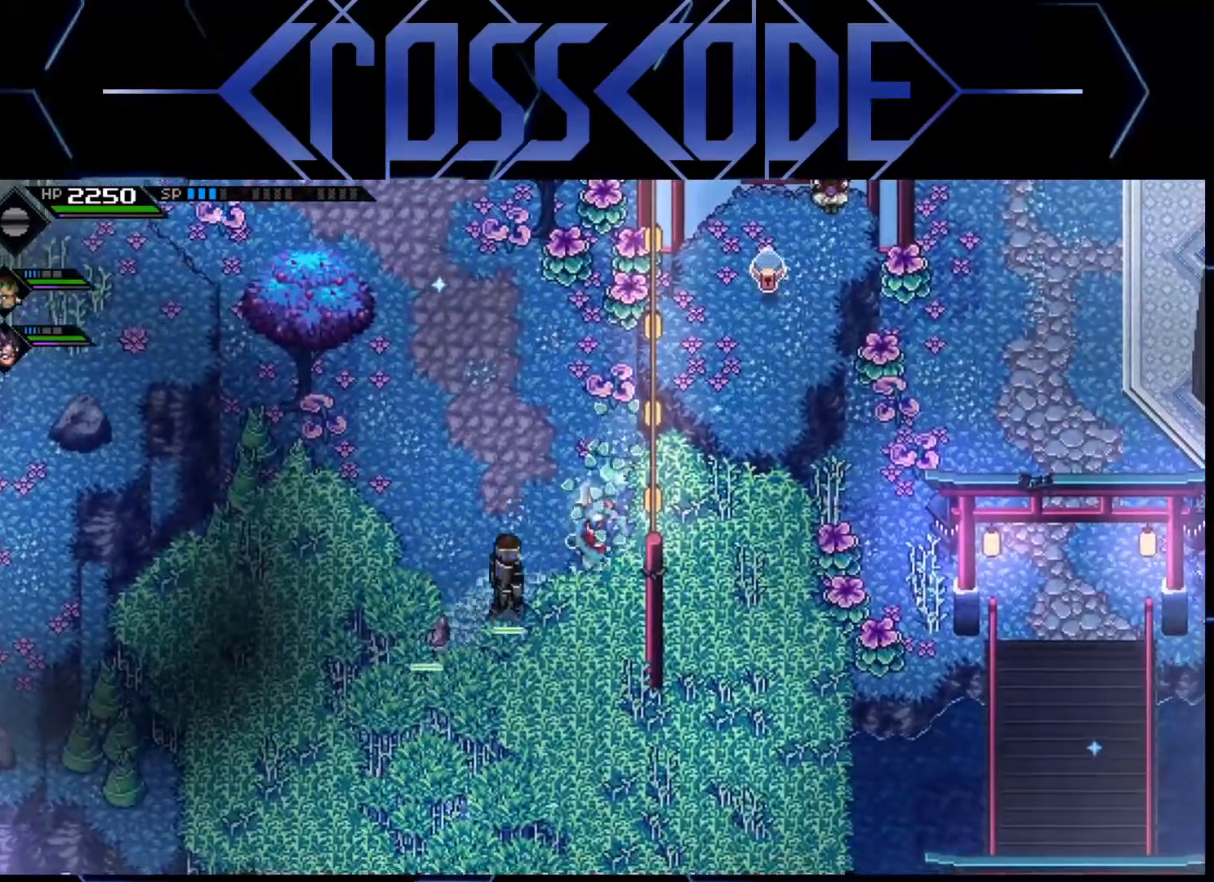
{"buttons": [], "left_stick": "up-left", "right_stick": "center", "events": [[17, "left_stick", "up"], [183, "left_stick", "up-left"]]}
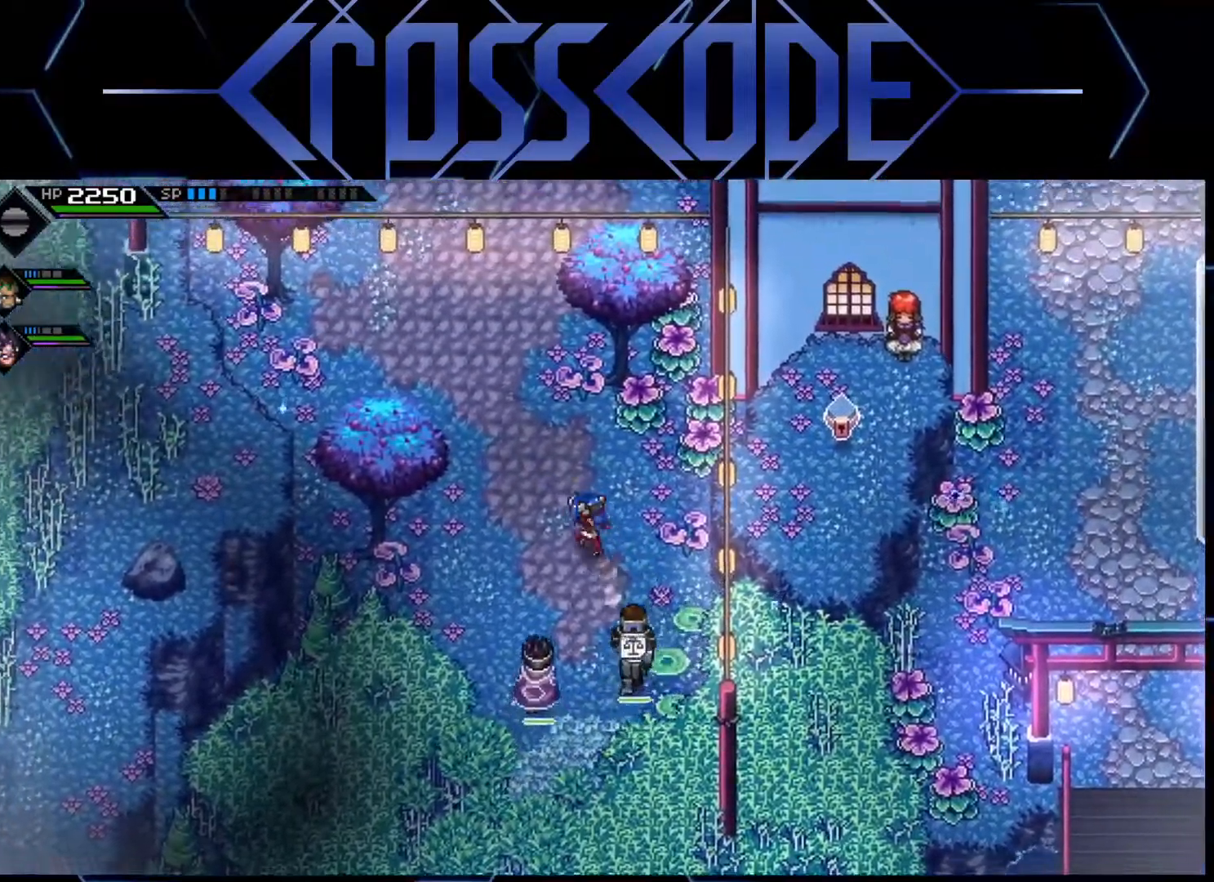
{"buttons": [], "left_stick": "up", "right_stick": "center", "events": [[183, "left_stick", "up"]]}
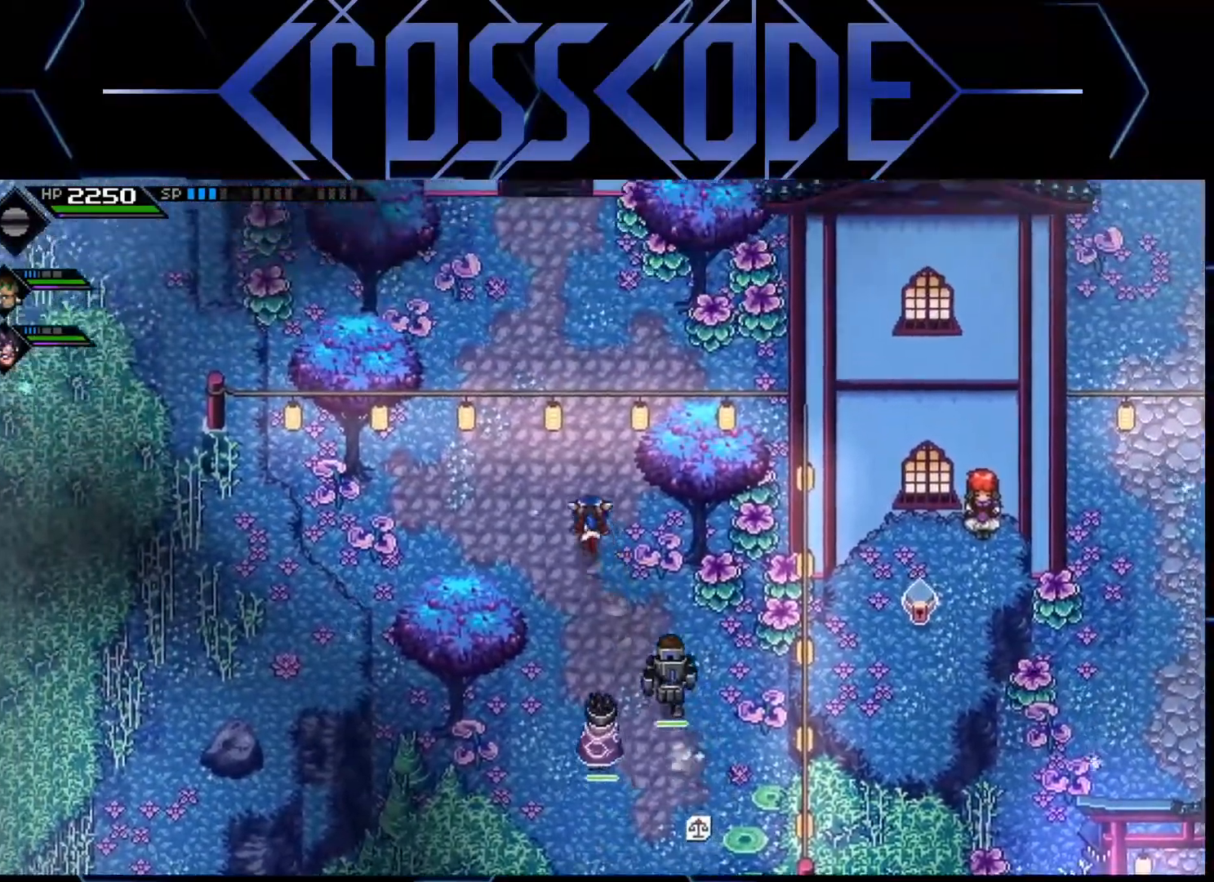
{"buttons": [], "left_stick": "up-right", "right_stick": "center", "events": [[400, "left_stick", "up-right"]]}
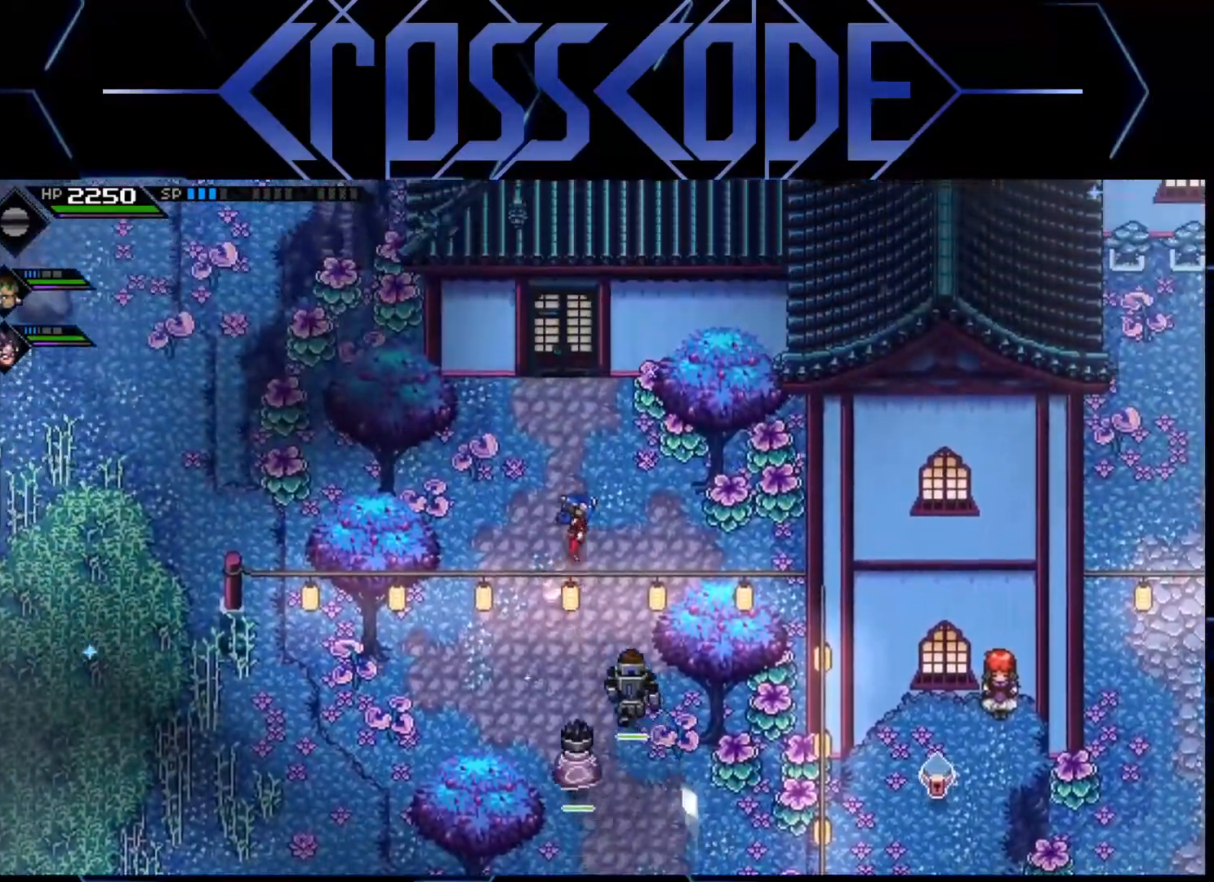
{"buttons": [], "left_stick": "right", "right_stick": "center", "events": [[83, "left_stick", "right"], [200, "X", "down"], [350, "X", "up"]]}
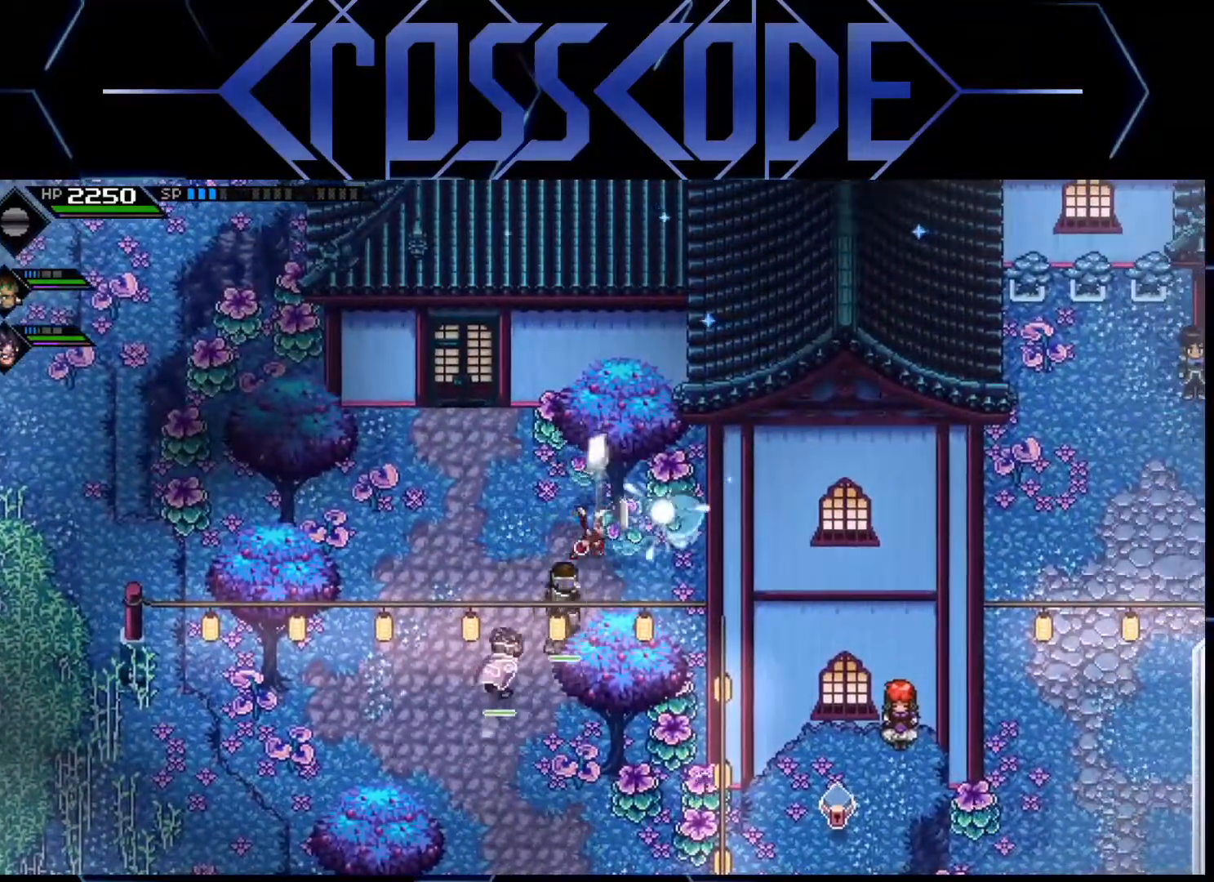
{"buttons": [], "left_stick": "left", "right_stick": "center", "events": [[167, "left_stick", "up-right"], [200, "X", "down"], [333, "left_stick", "up-left"], [350, "X", "up"], [400, "left_stick", "left"]]}
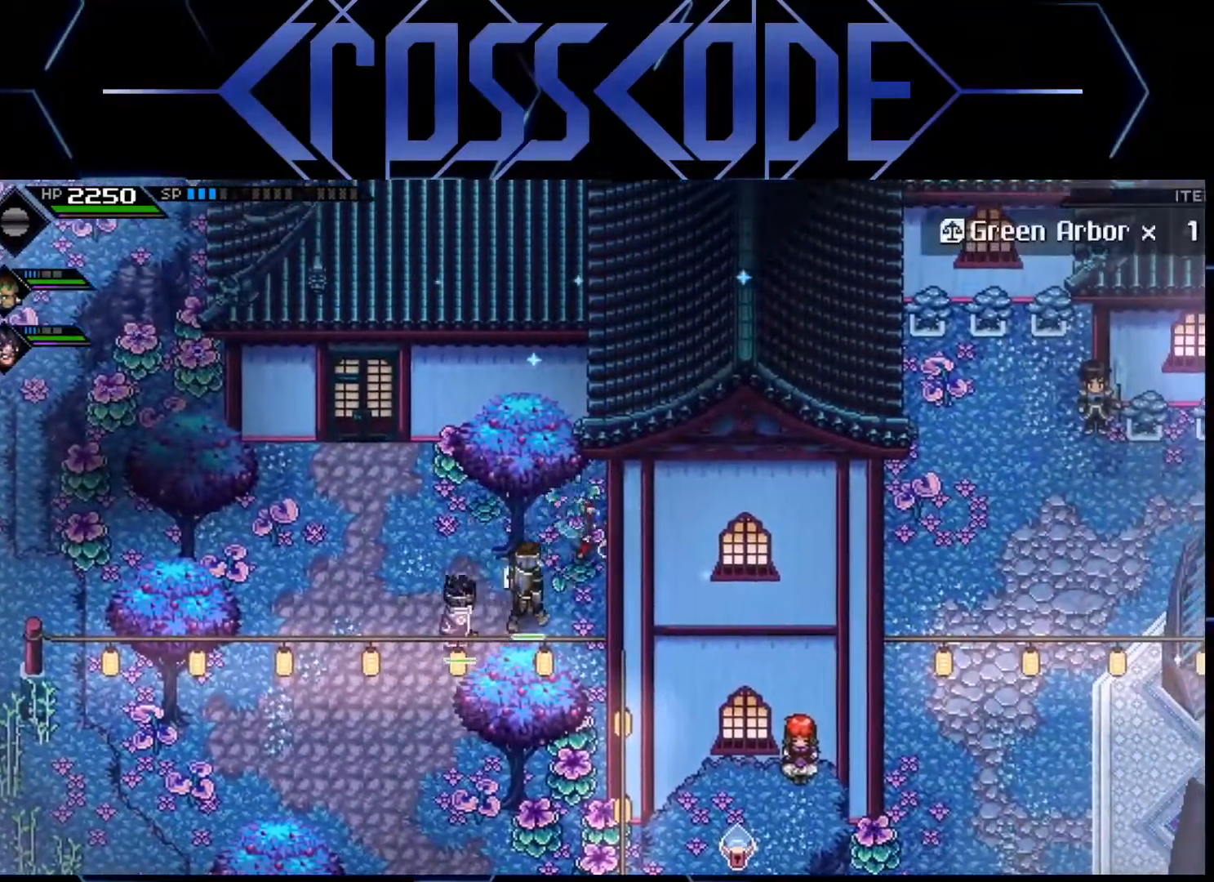
{"buttons": [], "left_stick": "up", "right_stick": "center", "events": [[350, "left_stick", "up"]]}
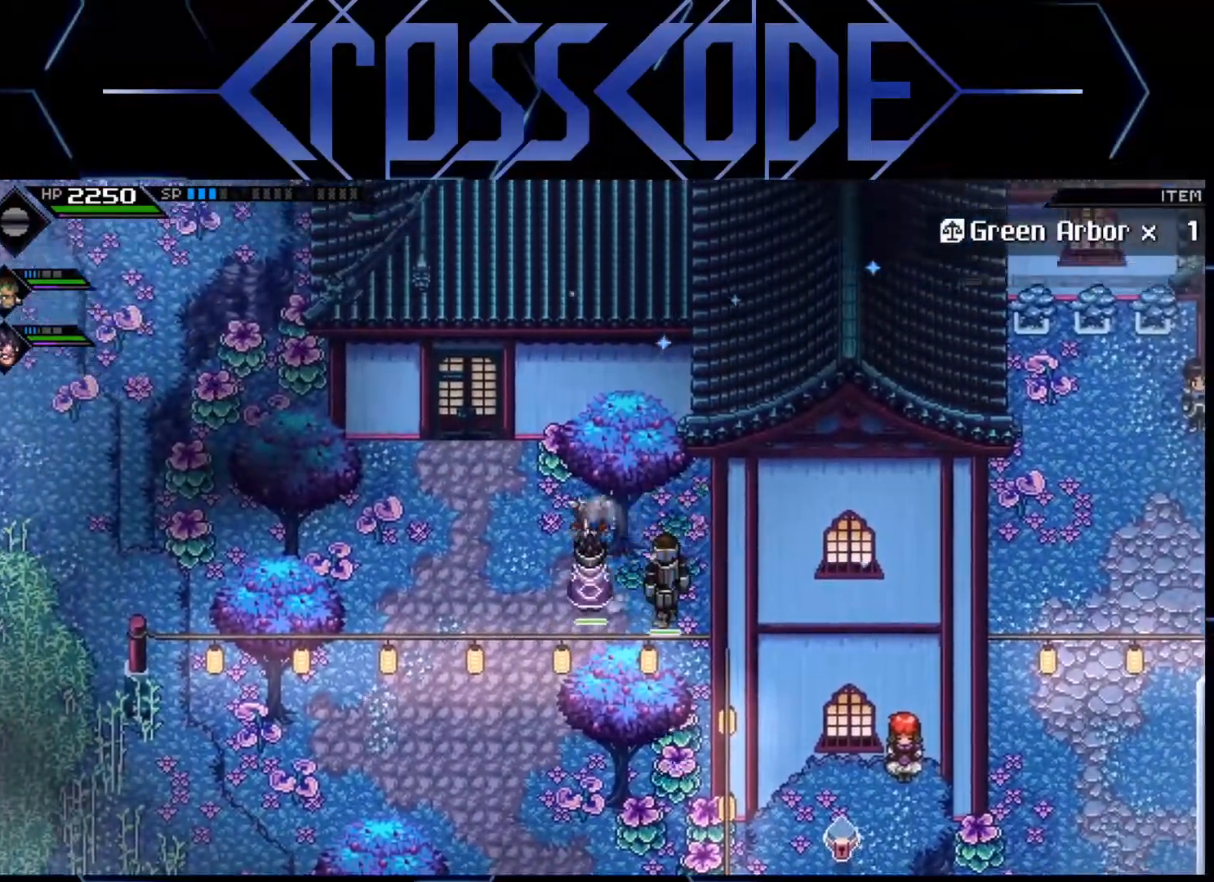
{"buttons": ["L1"], "left_stick": "left", "right_stick": "center", "events": [[17, "X", "down"], [150, "X", "up"], [283, "left_stick", "left"], [500, "L1", "down"]]}
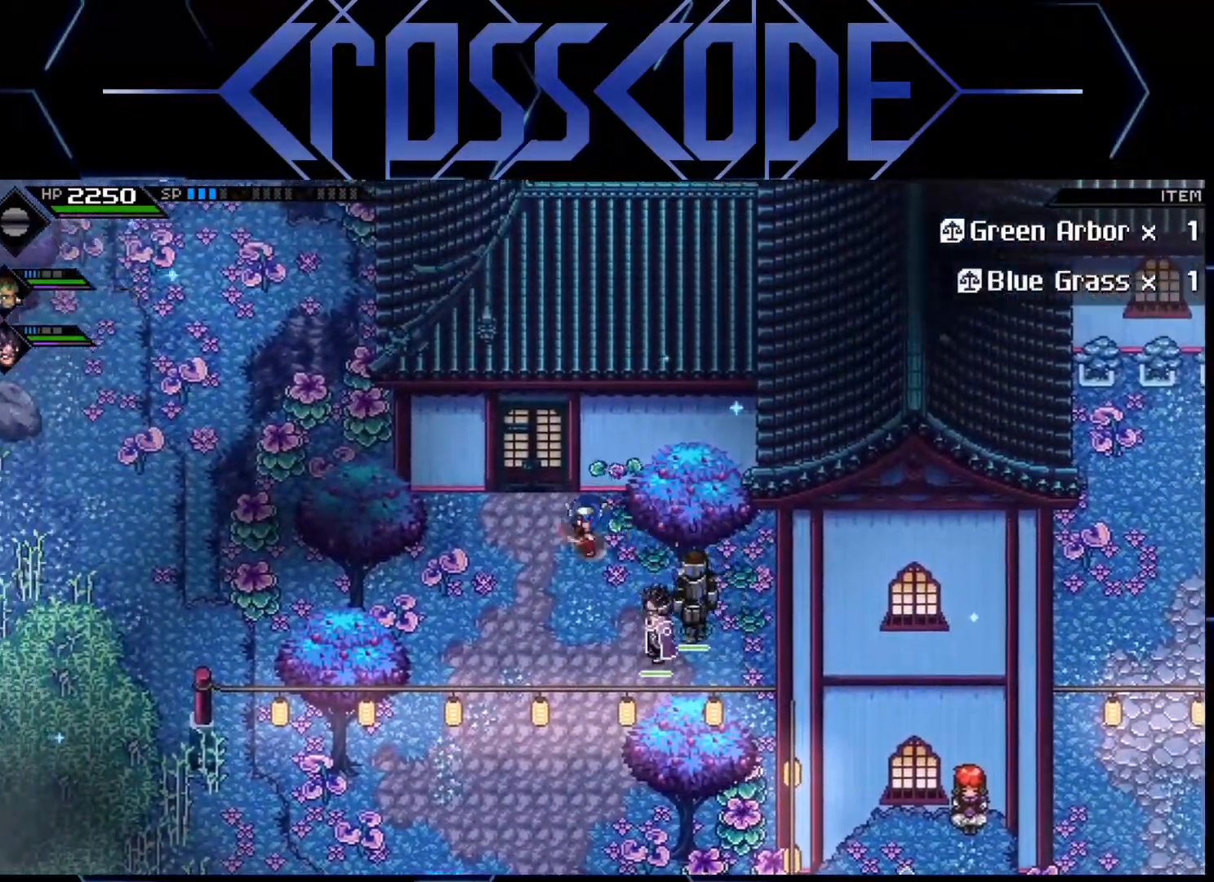
{"buttons": [], "left_stick": "up", "right_stick": "center", "events": [[117, "L1", "up"], [150, "L1", "down"], [267, "L1", "up"], [500, "left_stick", "up"]]}
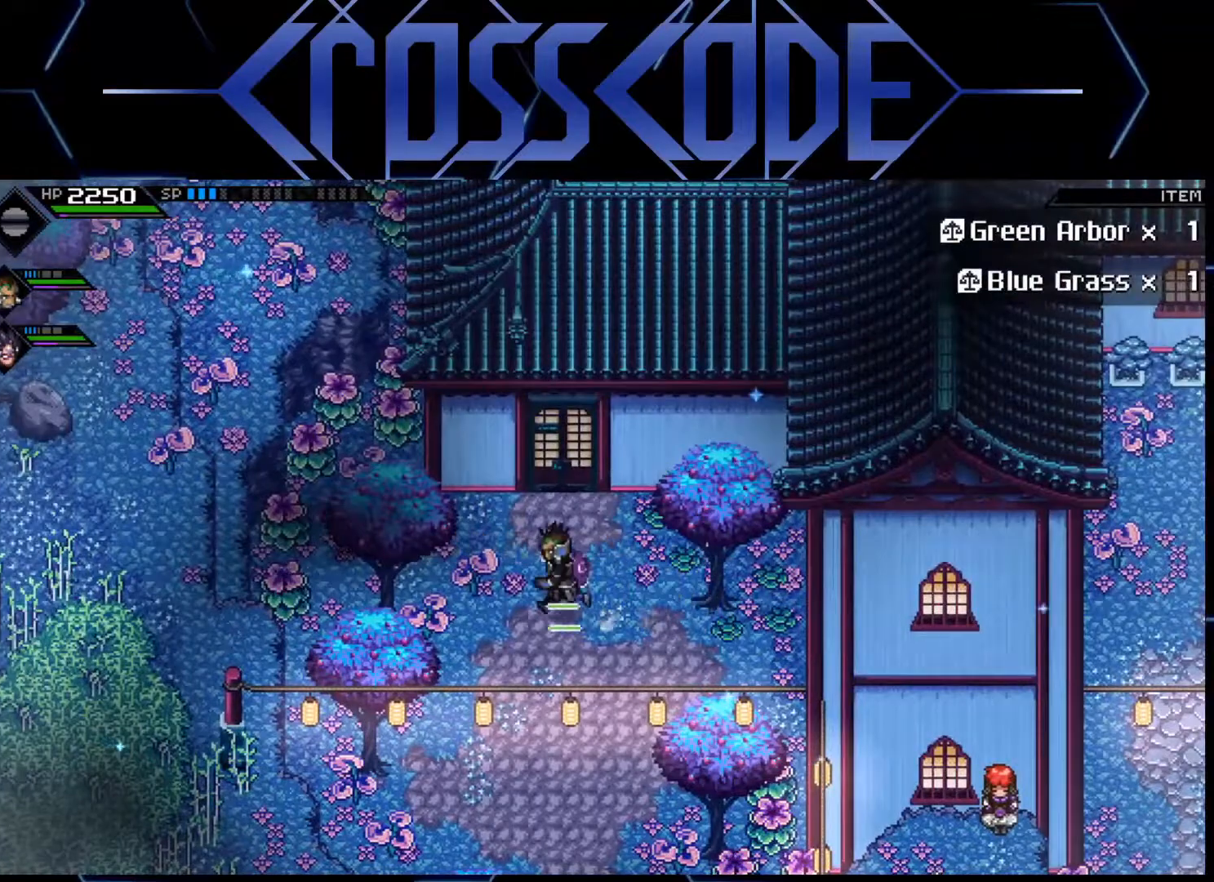
{"buttons": ["X"], "left_stick": "up-right", "right_stick": "center", "events": [[17, "X", "down"], [167, "X", "up"], [417, "X", "down"], [483, "left_stick", "up-right"]]}
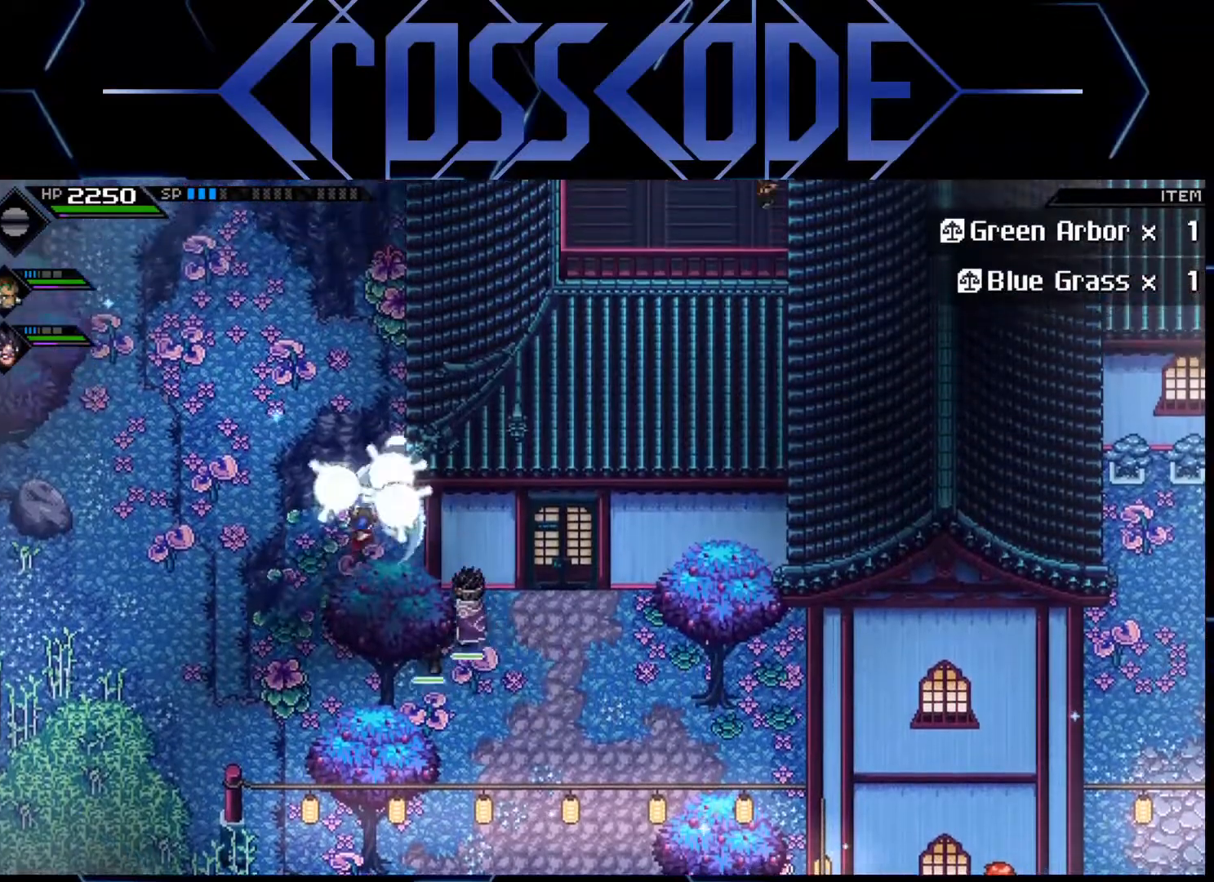
{"buttons": [], "left_stick": "up", "right_stick": "center", "events": [[50, "X", "up"], [367, "left_stick", "up"]]}
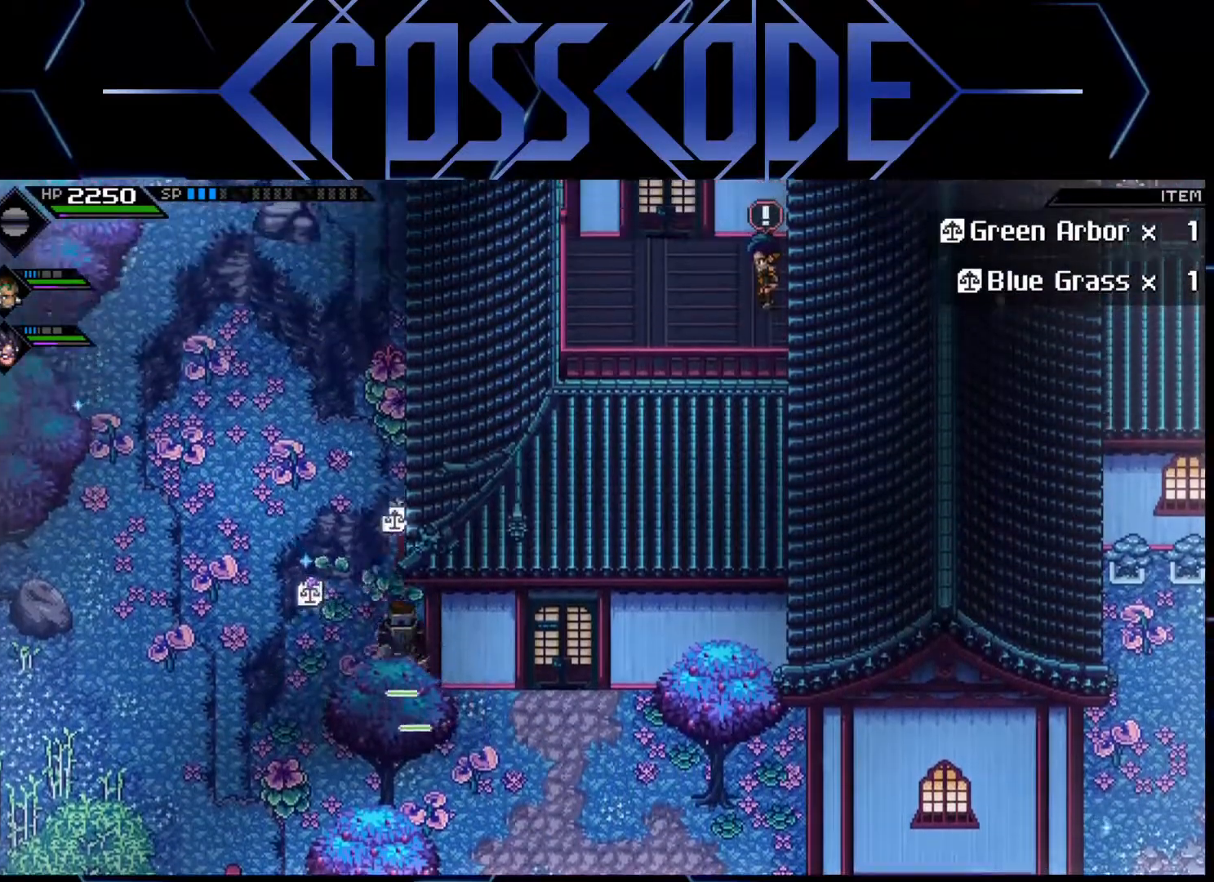
{"buttons": [], "left_stick": "up", "right_stick": "center", "events": [[100, "X", "down"], [250, "X", "up"], [350, "X", "down"], [450, "X", "up"]]}
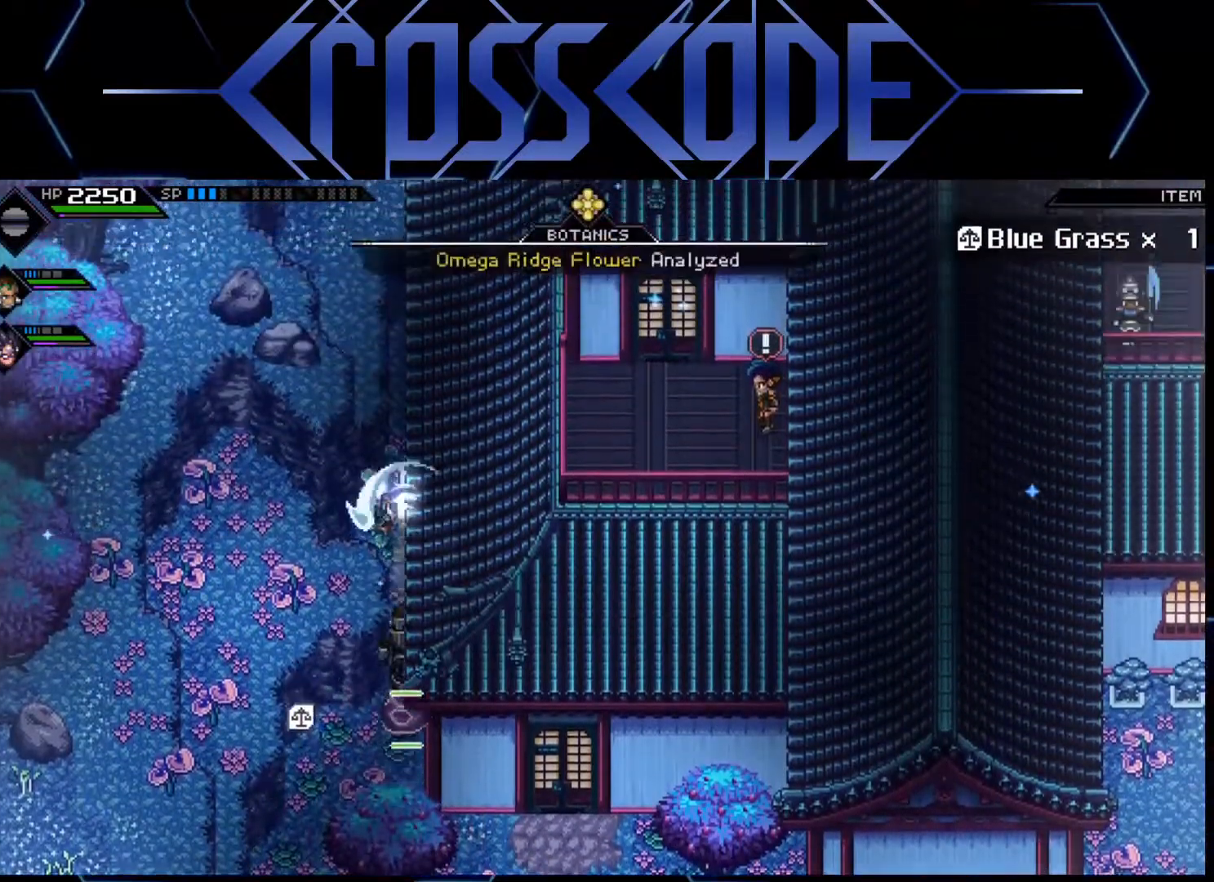
{"buttons": [], "left_stick": "down", "right_stick": "center", "events": [[100, "left_stick", "center"], [150, "left_stick", "down"], [267, "L1", "down"], [317, "L1", "up"], [400, "L1", "down"], [500, "L1", "up"]]}
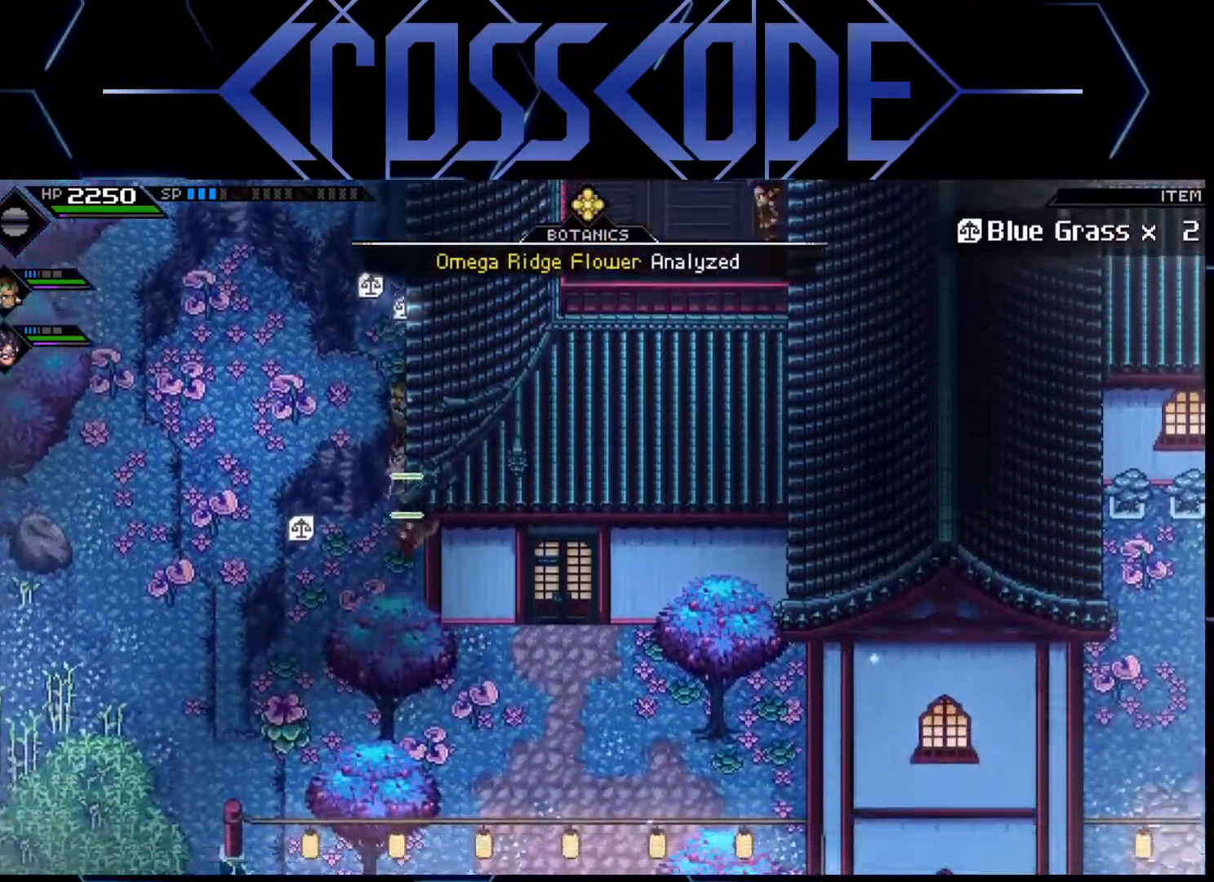
{"buttons": [], "left_stick": "down-left", "right_stick": "center", "events": [[67, "L1", "down"], [100, "left_stick", "down-left"], [150, "L1", "up"], [350, "X", "down"], [467, "X", "up"]]}
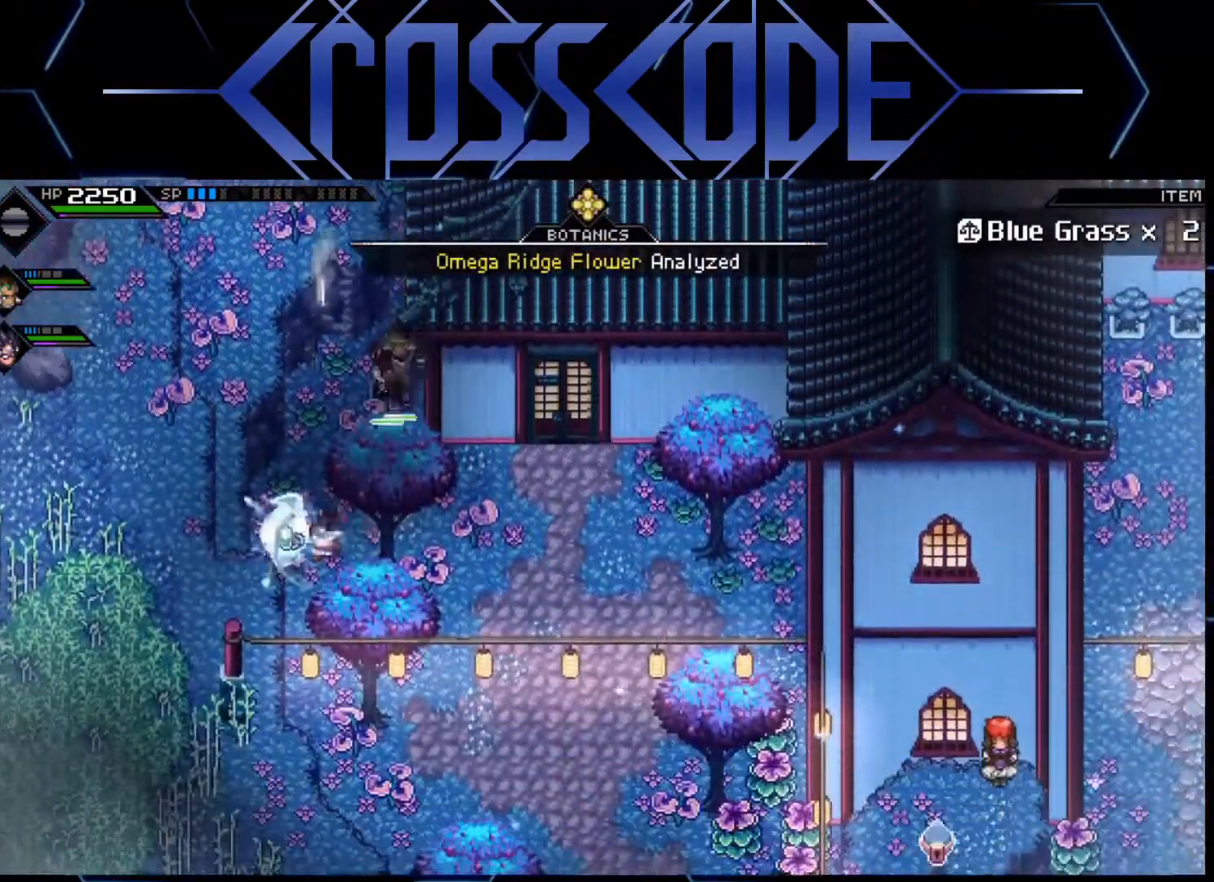
{"buttons": [], "left_stick": "down-right", "right_stick": "center", "events": [[200, "left_stick", "down-right"], [333, "L1", "down"], [450, "L1", "up"]]}
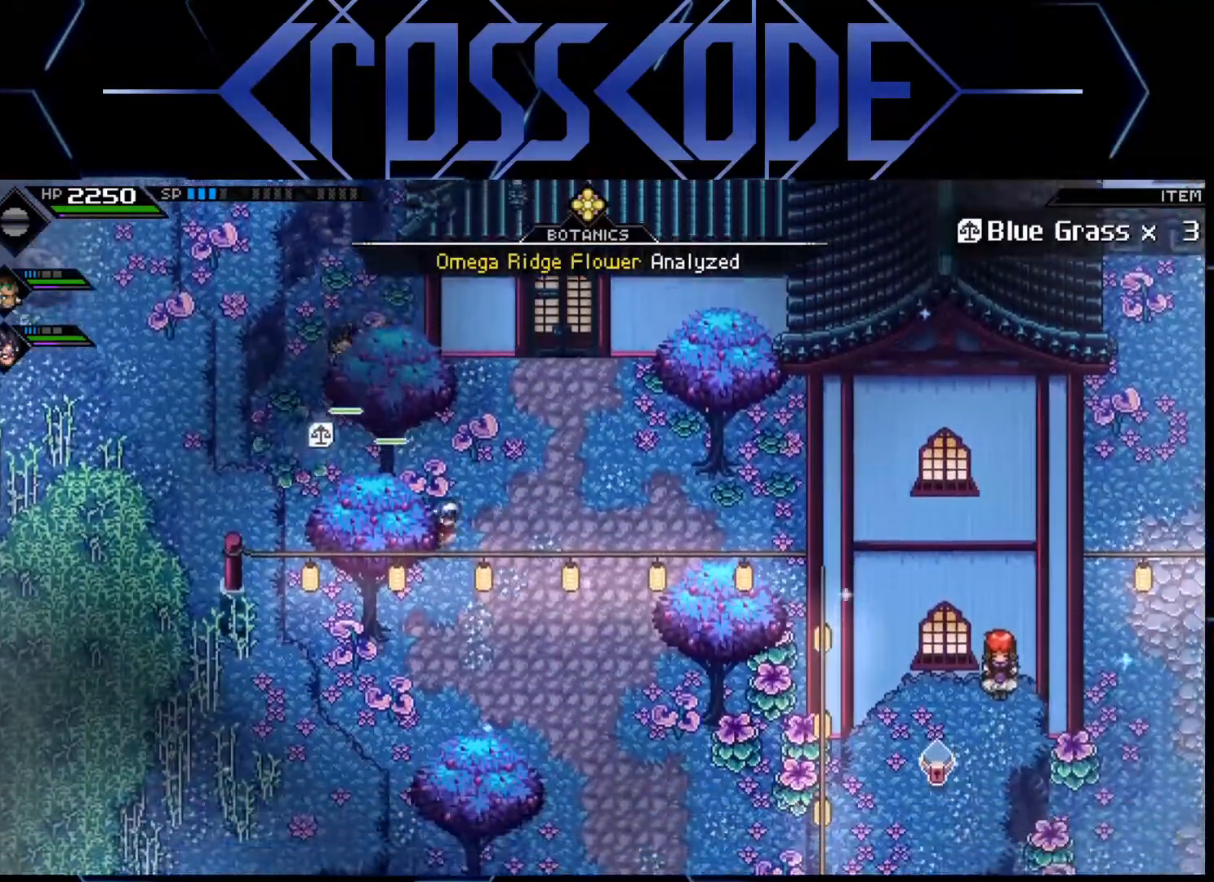
{"buttons": [], "left_stick": "down-right", "right_stick": "center", "events": [[50, "L1", "down"], [167, "L1", "up"], [300, "left_stick", "down"], [500, "left_stick", "down-right"]]}
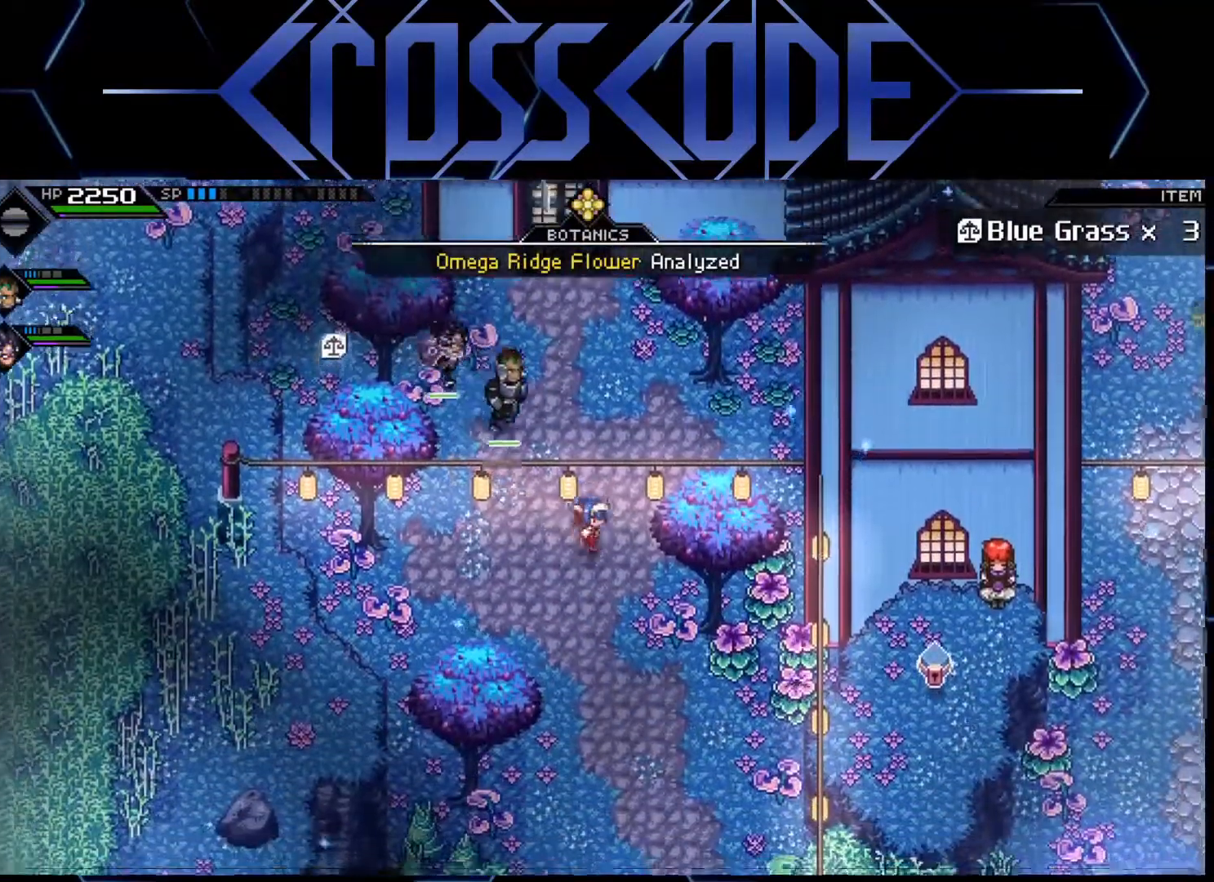
{"buttons": [], "left_stick": "right", "right_stick": "center", "events": [[383, "left_stick", "right"]]}
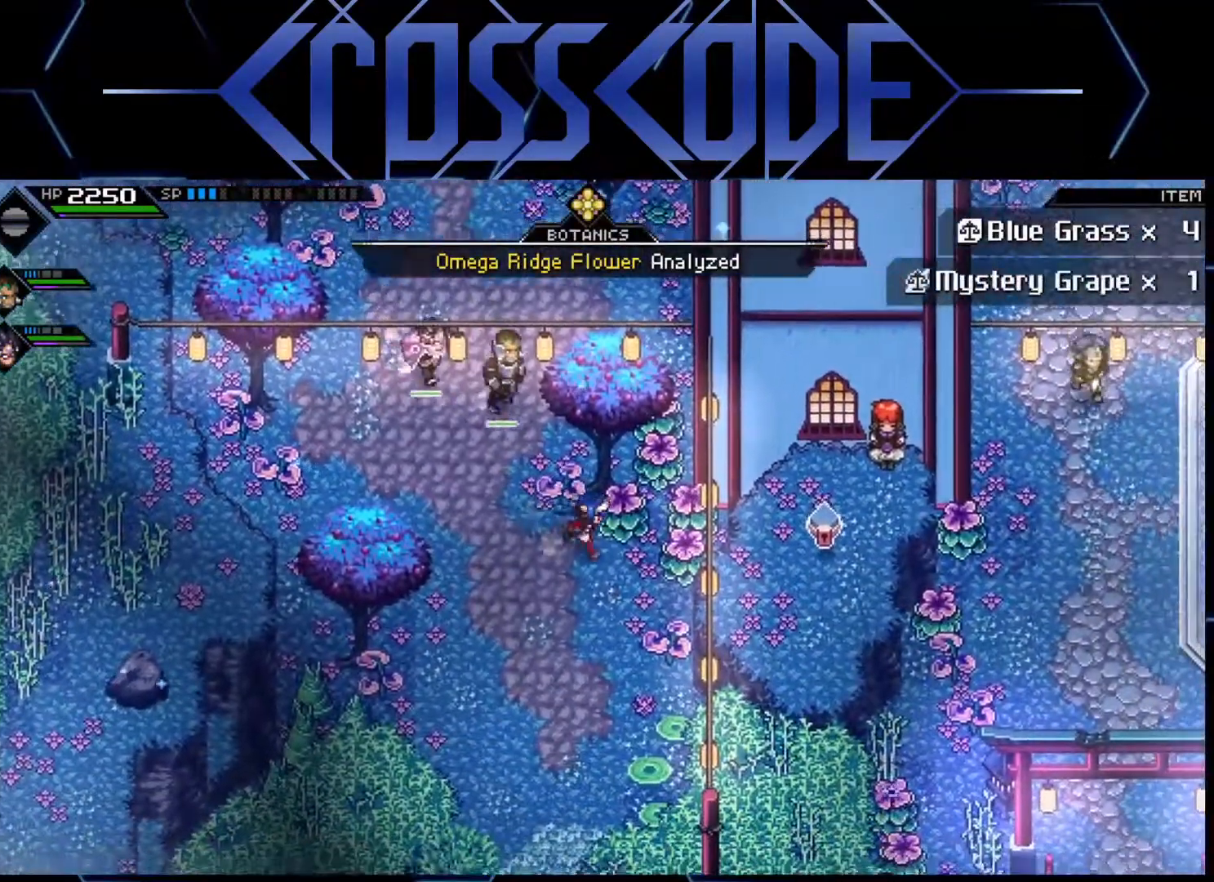
{"buttons": [], "left_stick": "right", "right_stick": "center", "events": [[17, "left_stick", "up-right"], [133, "X", "down"], [267, "X", "up"], [400, "left_stick", "right"]]}
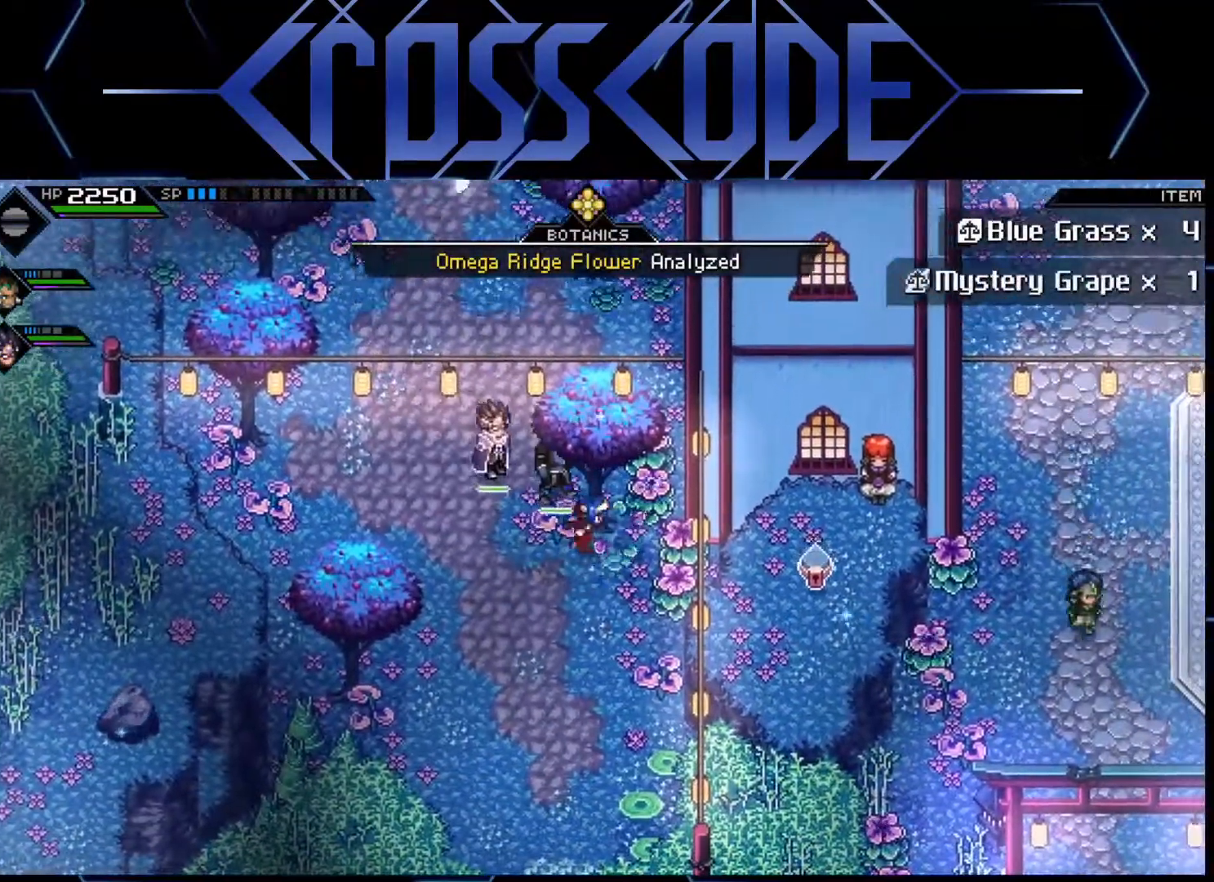
{"buttons": [], "left_stick": "up", "right_stick": "center", "events": [[117, "left_stick", "down"], [300, "left_stick", "right"], [350, "left_stick", "up"]]}
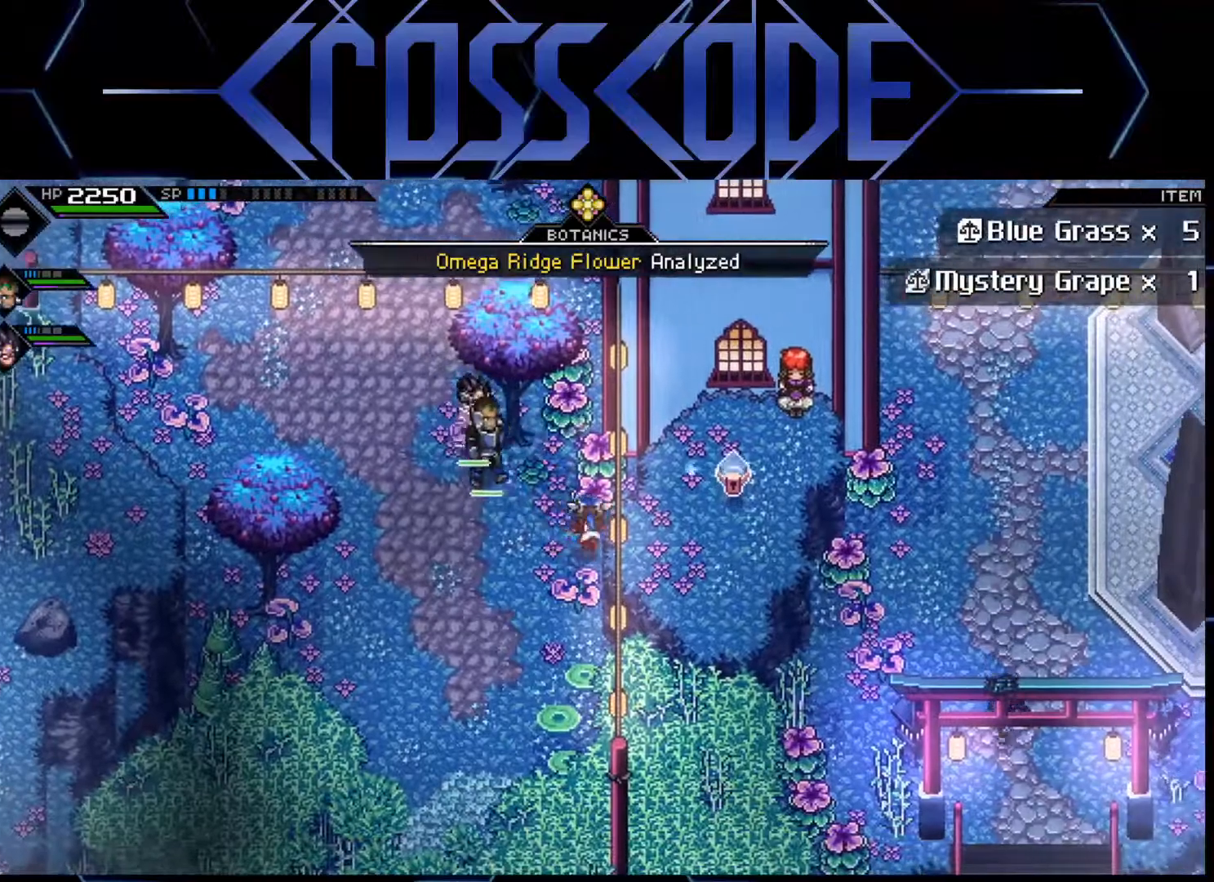
{"buttons": [], "left_stick": "up-left", "right_stick": "center", "events": [[17, "X", "down"], [150, "X", "up"], [283, "left_stick", "up-left"]]}
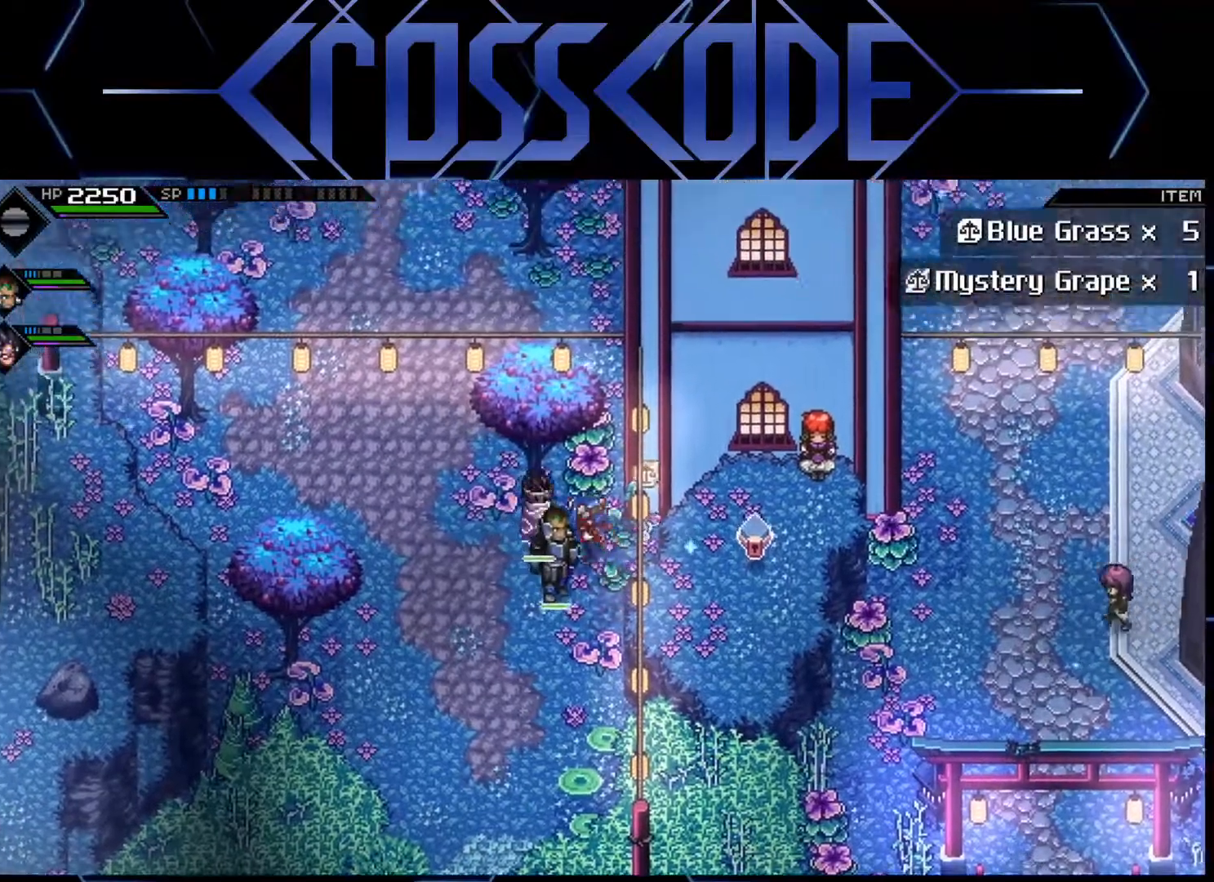
{"buttons": [], "left_stick": "up-right", "right_stick": "center", "events": [[33, "left_stick", "up"], [100, "X", "down"], [217, "X", "up"], [300, "X", "down"], [383, "X", "up"], [400, "left_stick", "up-right"]]}
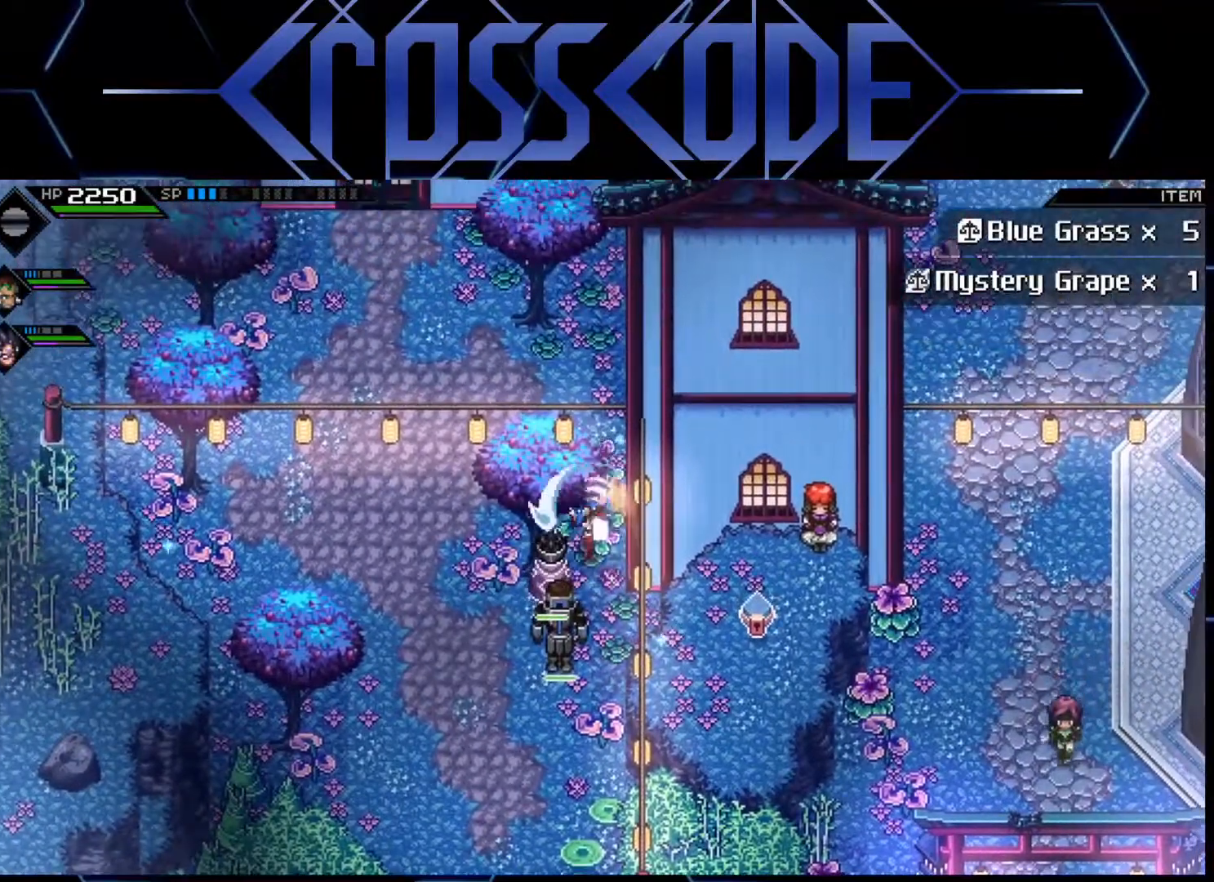
{"buttons": [], "left_stick": "down", "right_stick": "center", "events": [[167, "left_stick", "down"]]}